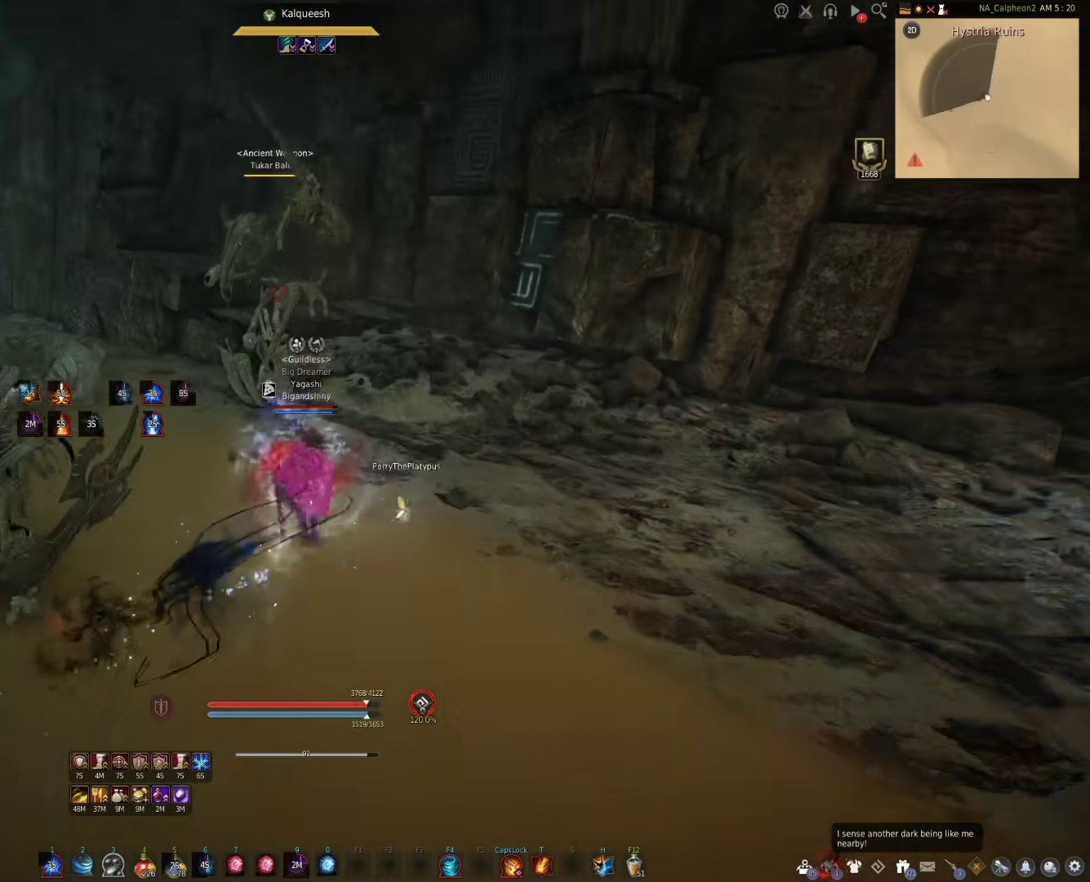
Gameplay with keyboard and mouse; each line is a JSON object with the keys and mouse buttons held at the frame after it. "events" lists presses ("down") and releases ("up") of "a", "c", "d", "e", "f", "q", "s", "shift", "space", "tab", "w", "mouse_left" and "mouse_right" between this image and that frame as [ms after this image, input, new state], when the widget could be followed in between. "mouse_left", "mouse_right" = the "left", "right" buttons of the "mouse" list. No other keys are recorded. Mouse movement is not recorded.
{"keys": ["w"], "mouse": [], "events": []}
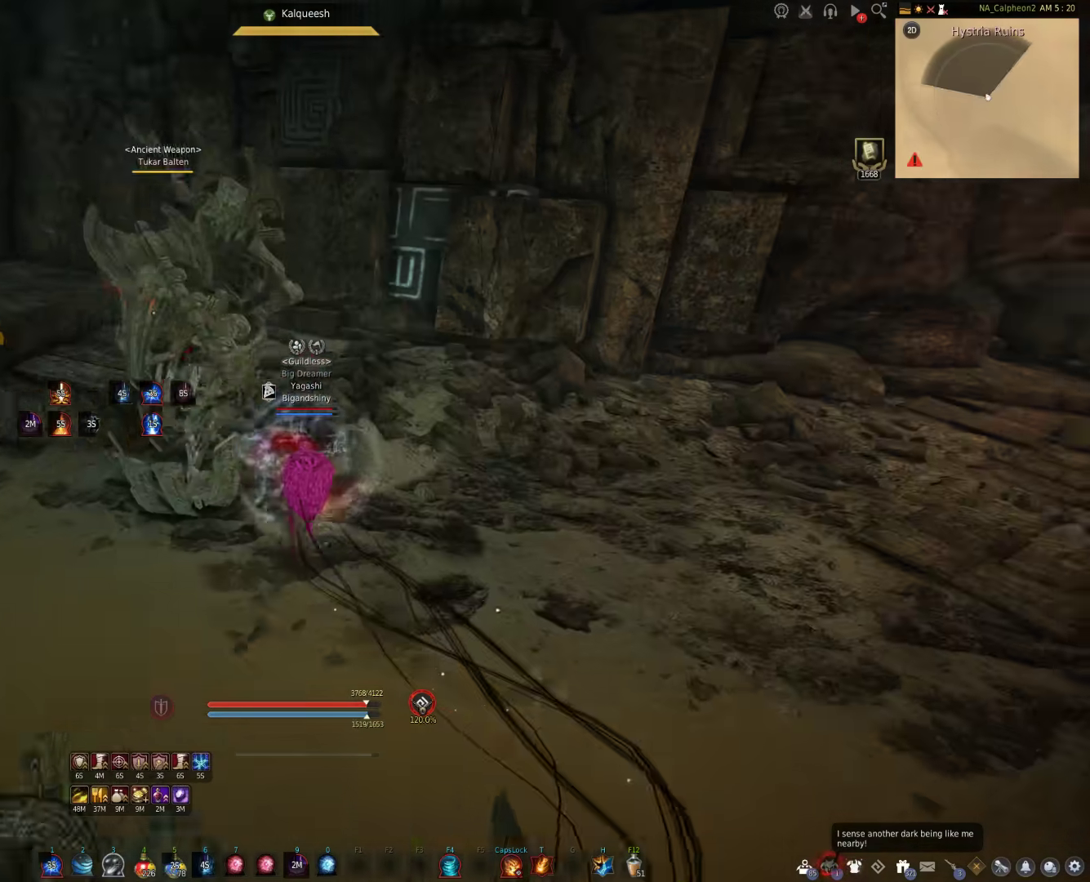
{"keys": ["w"], "mouse": [], "events": []}
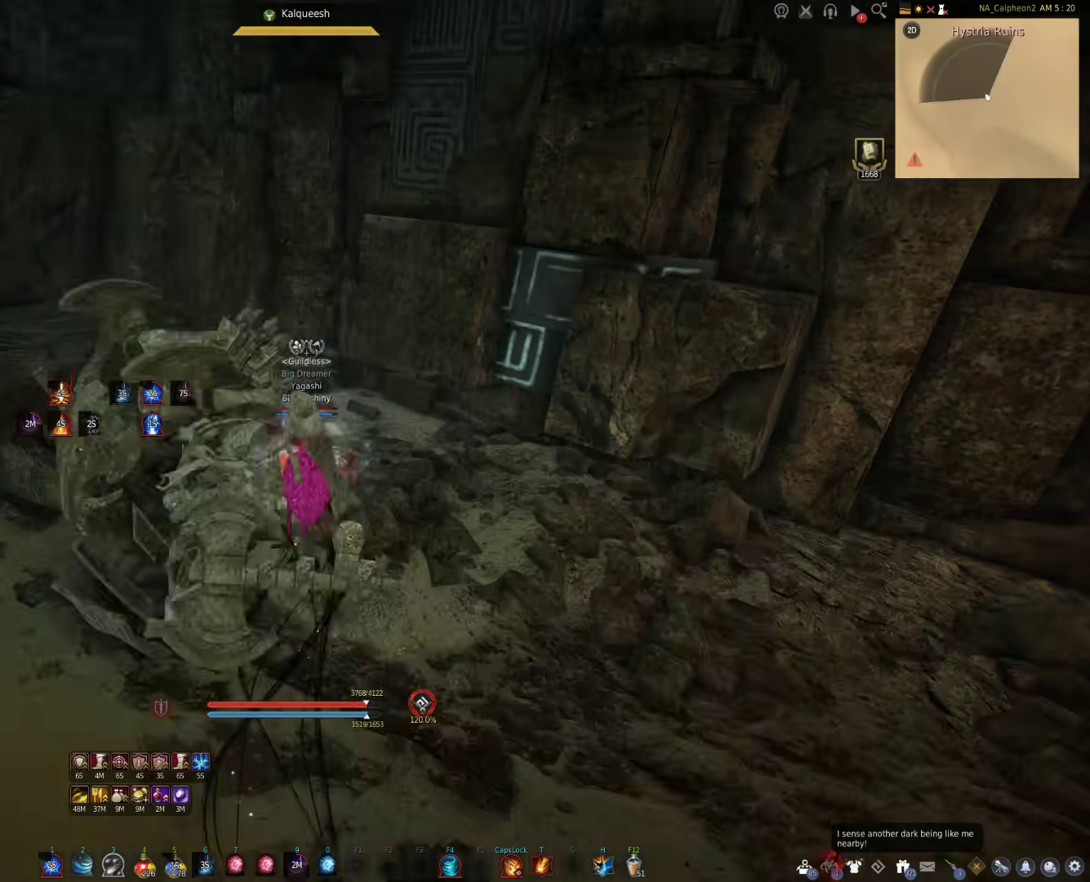
{"keys": [], "mouse": [], "events": [[283, "w", "up"]]}
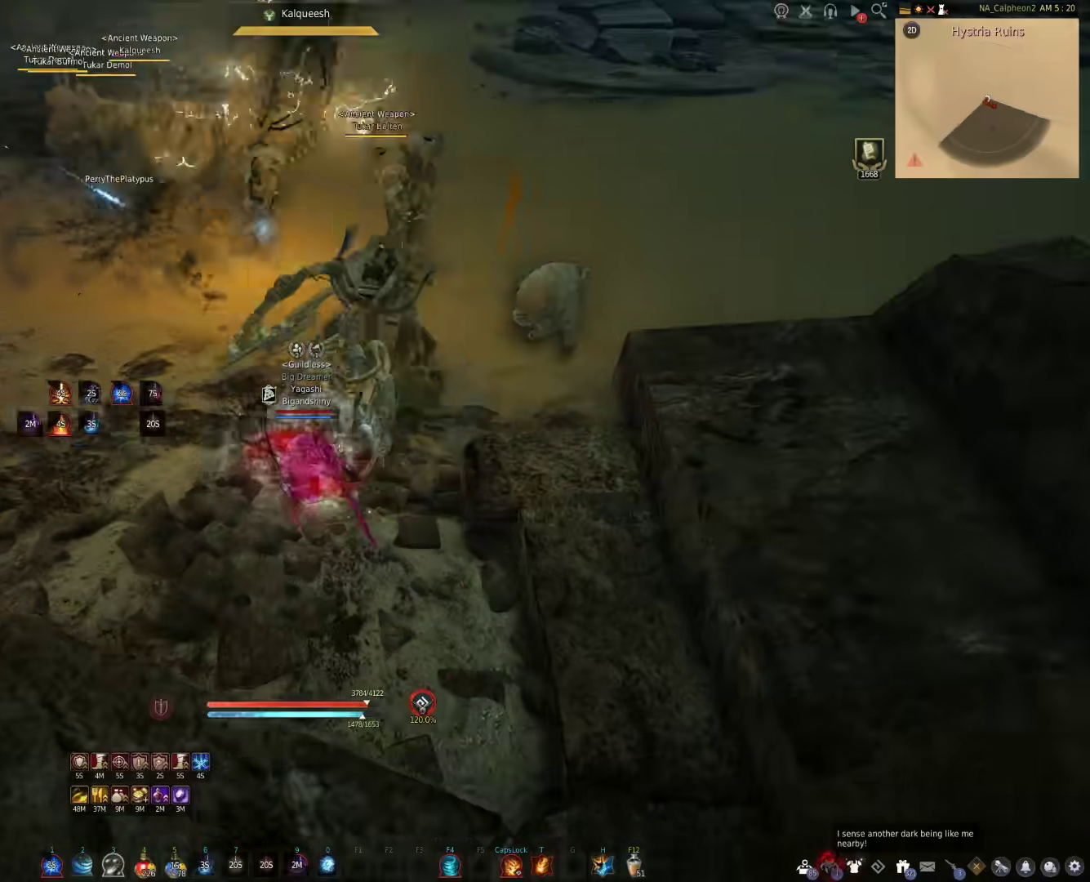
{"keys": ["f", "shift"], "mouse": [], "events": [[67, "shift", "down"], [283, "f", "down"]]}
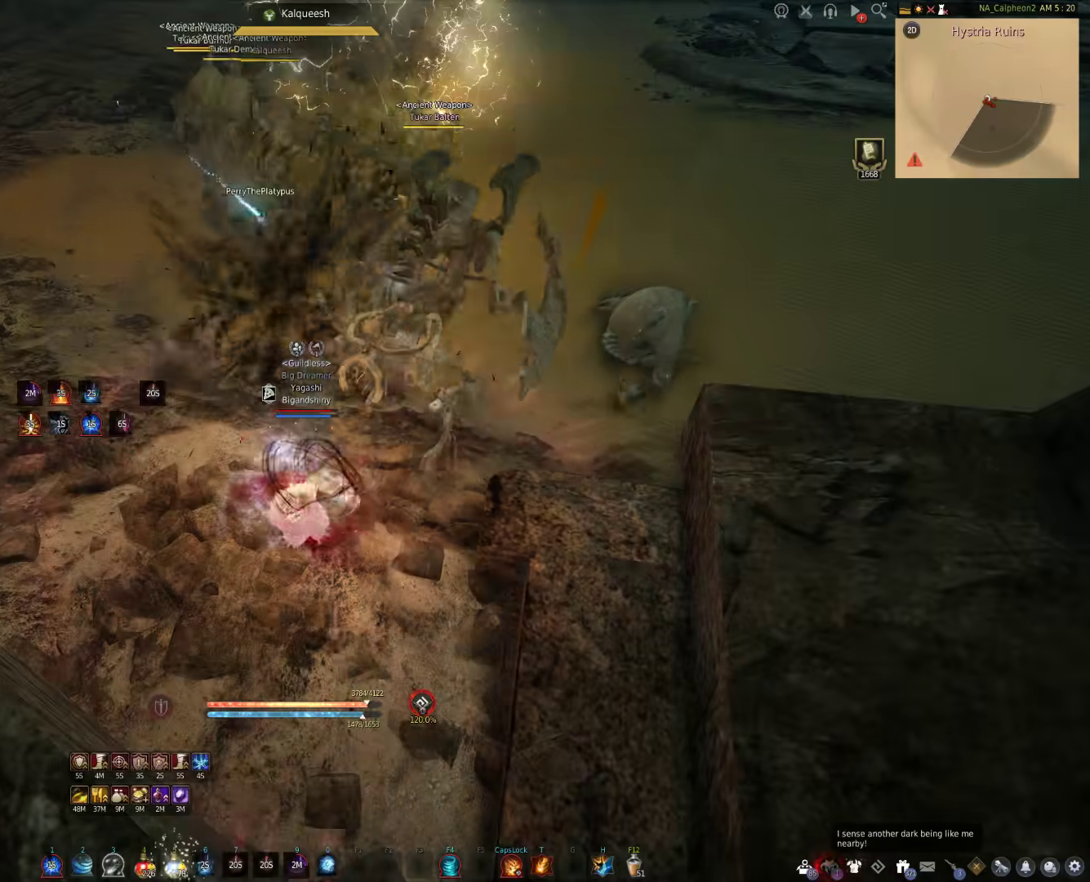
{"keys": [], "mouse": [], "events": [[183, "shift", "up"], [200, "f", "up"]]}
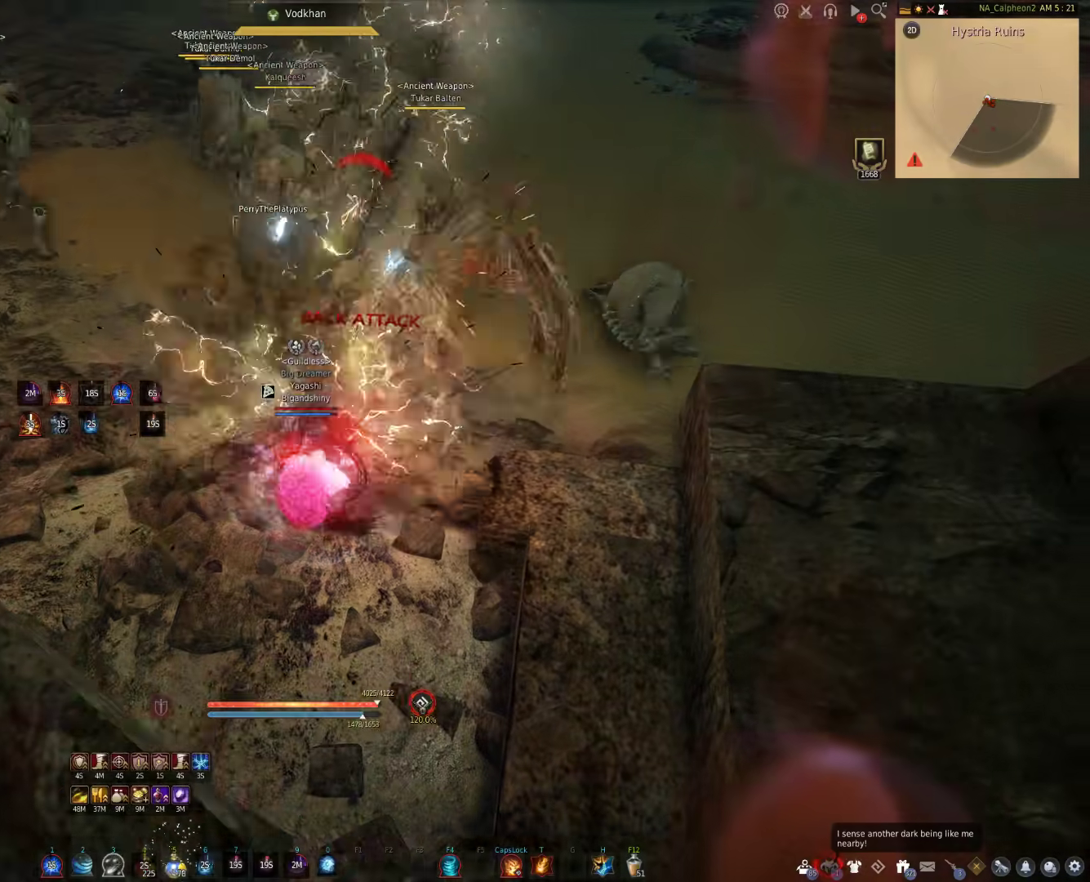
{"keys": [], "mouse": [], "events": []}
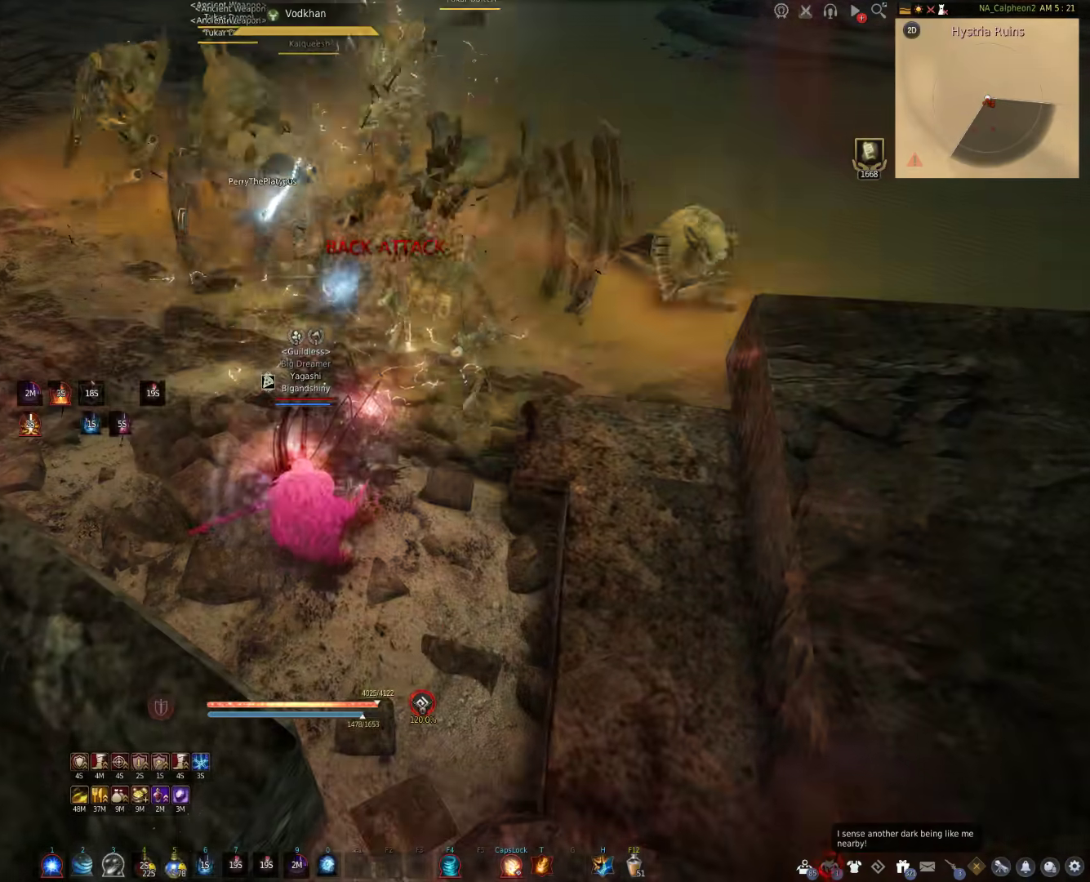
{"keys": ["w"], "mouse": [], "events": [[50, "w", "down"]]}
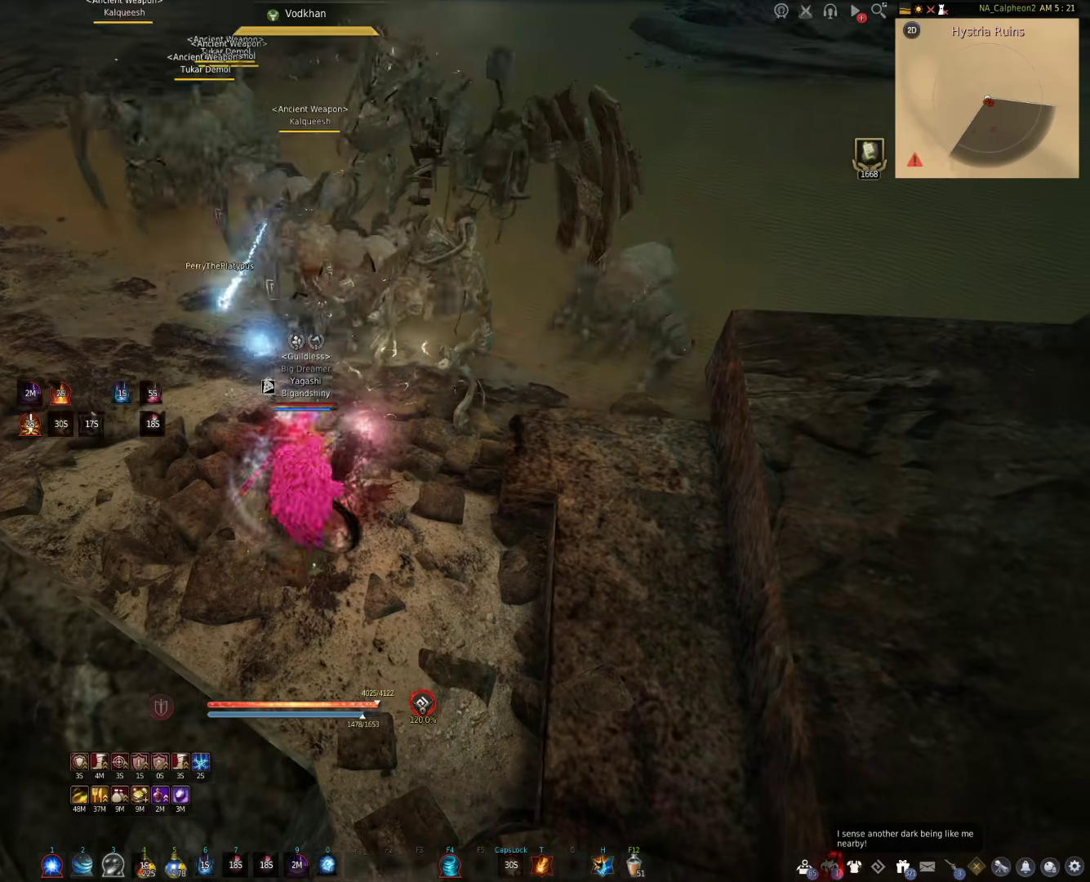
{"keys": [], "mouse": [], "events": [[283, "w", "up"]]}
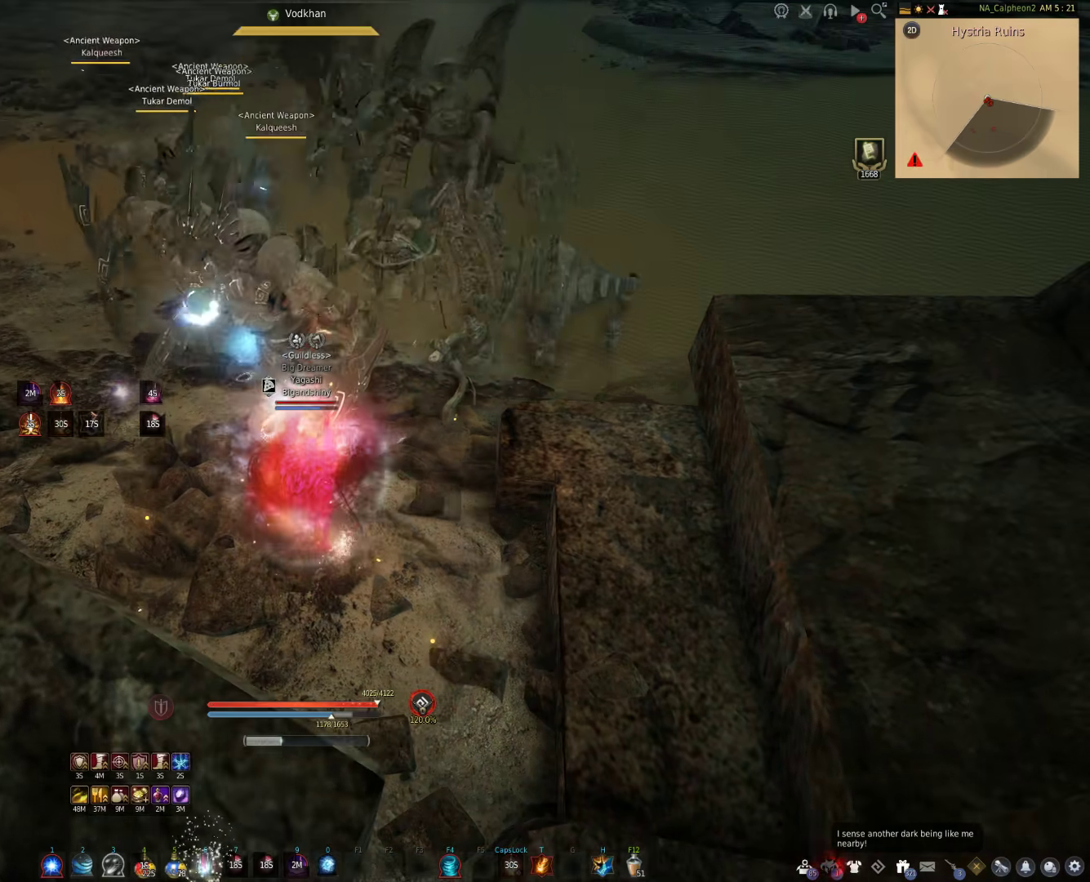
{"keys": [], "mouse": [], "events": []}
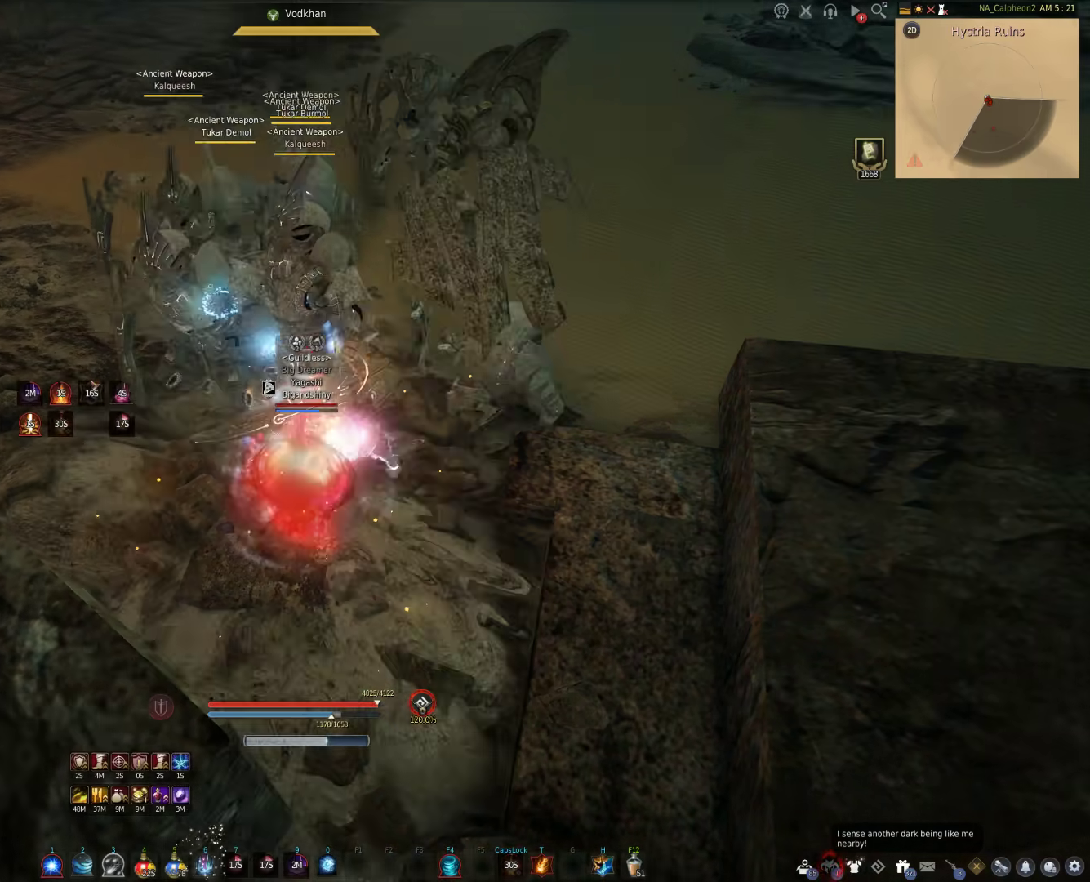
{"keys": [], "mouse": ["left"], "events": [[367, "mouse_left", "down"]]}
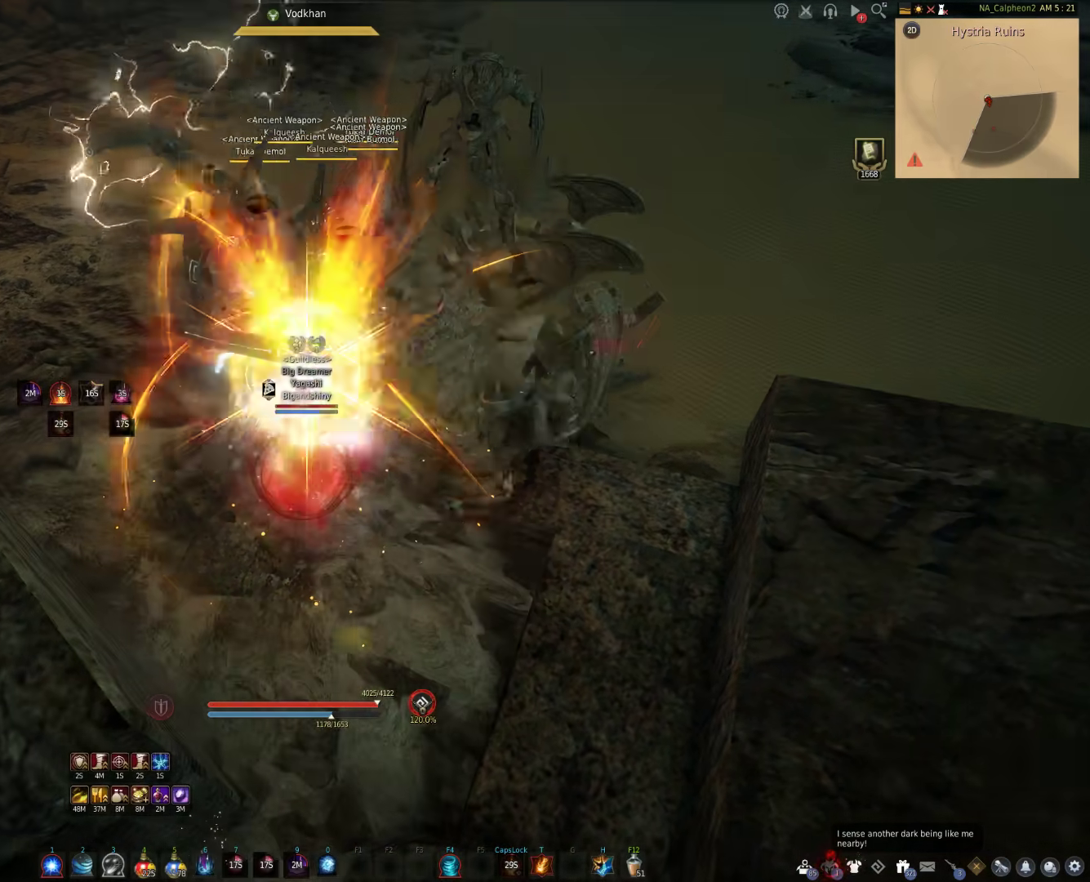
{"keys": [], "mouse": [], "events": [[50, "mouse_left", "up"], [183, "mouse_left", "down"], [467, "mouse_left", "up"]]}
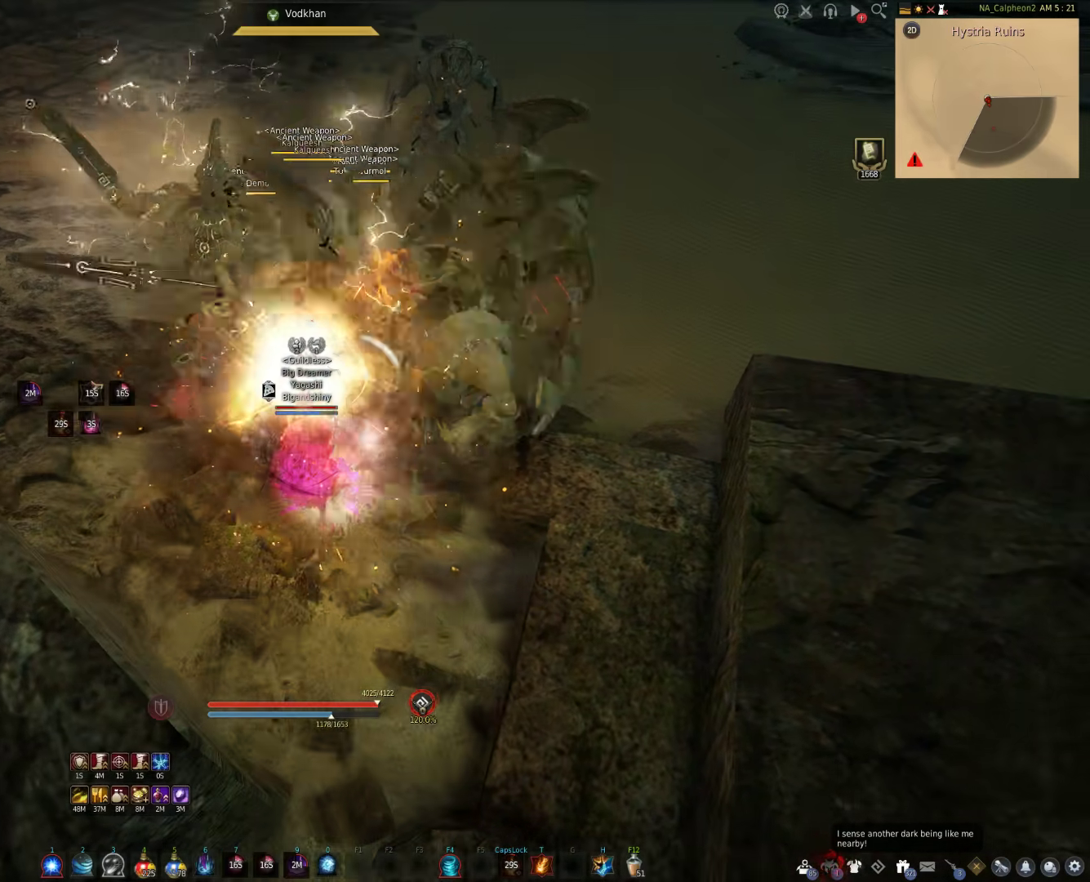
{"keys": ["c", "w"], "mouse": [], "events": [[167, "w", "down"], [233, "c", "down"]]}
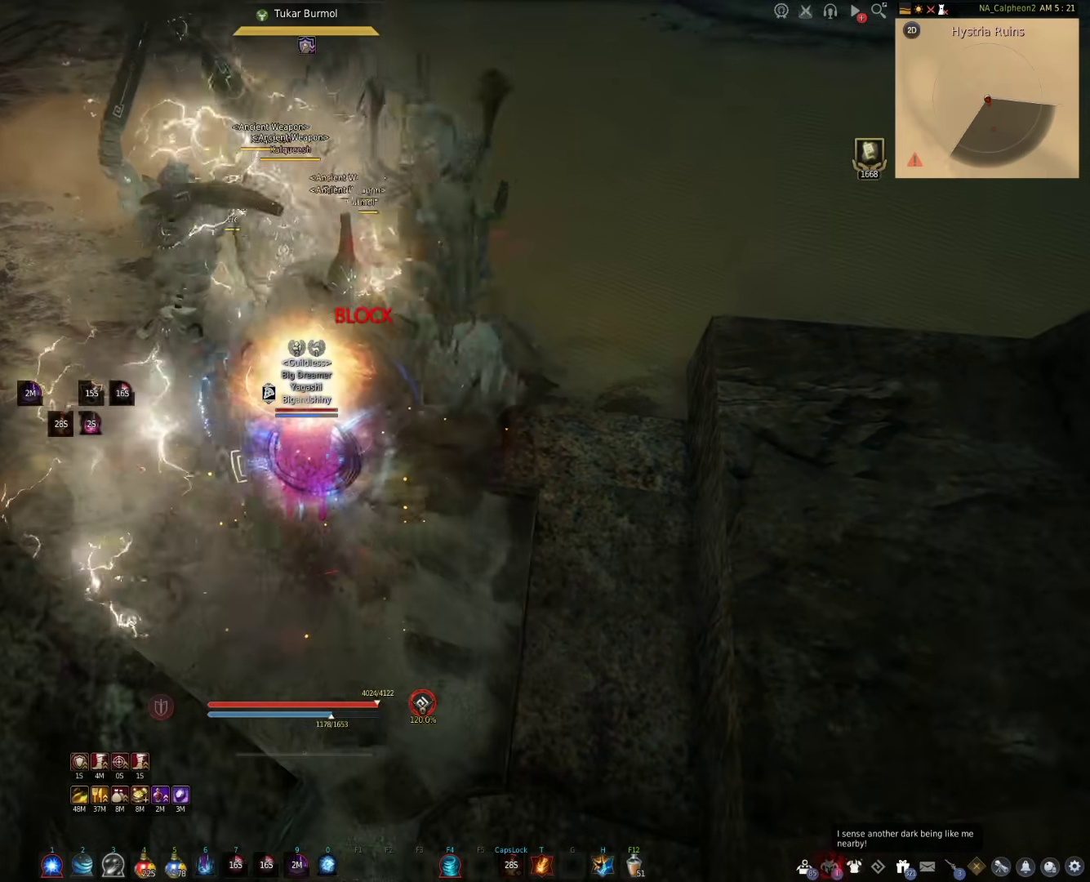
{"keys": [], "mouse": [], "events": [[383, "c", "up"], [417, "w", "up"]]}
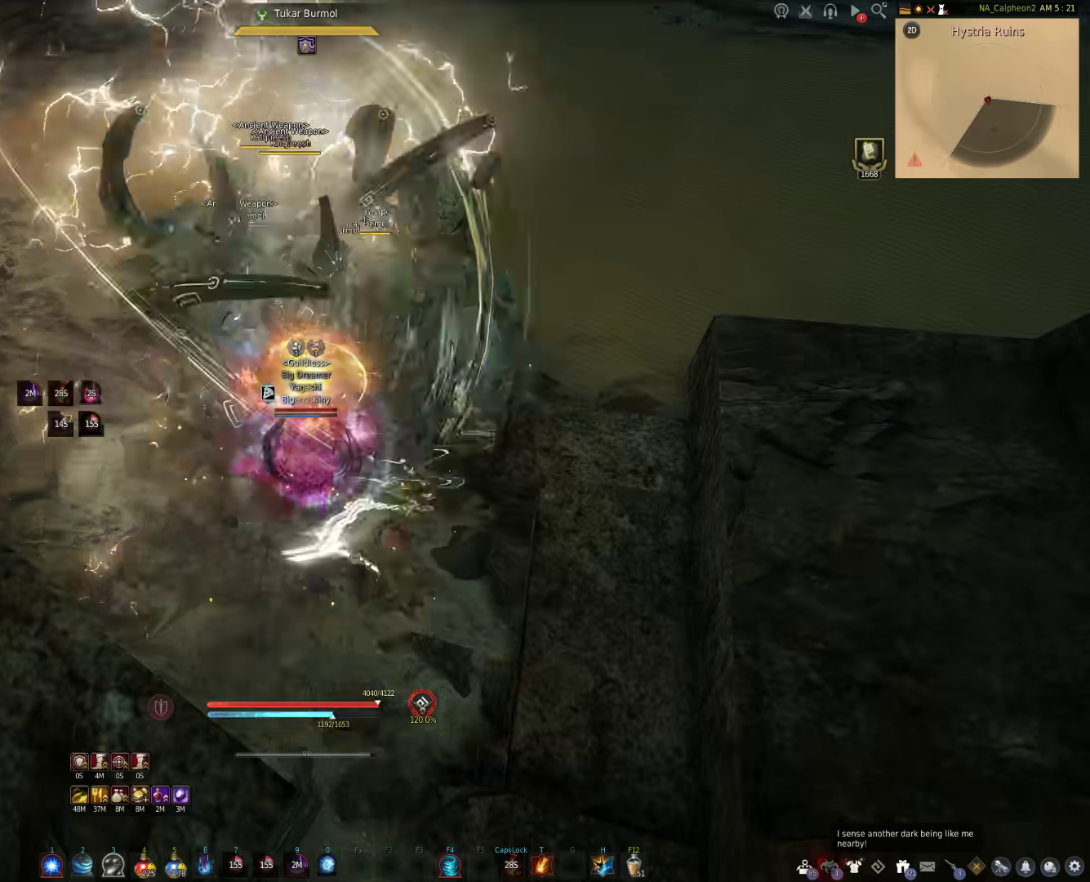
{"keys": [], "mouse": [], "events": [[33, "mouse_left", "down"], [233, "mouse_left", "up"]]}
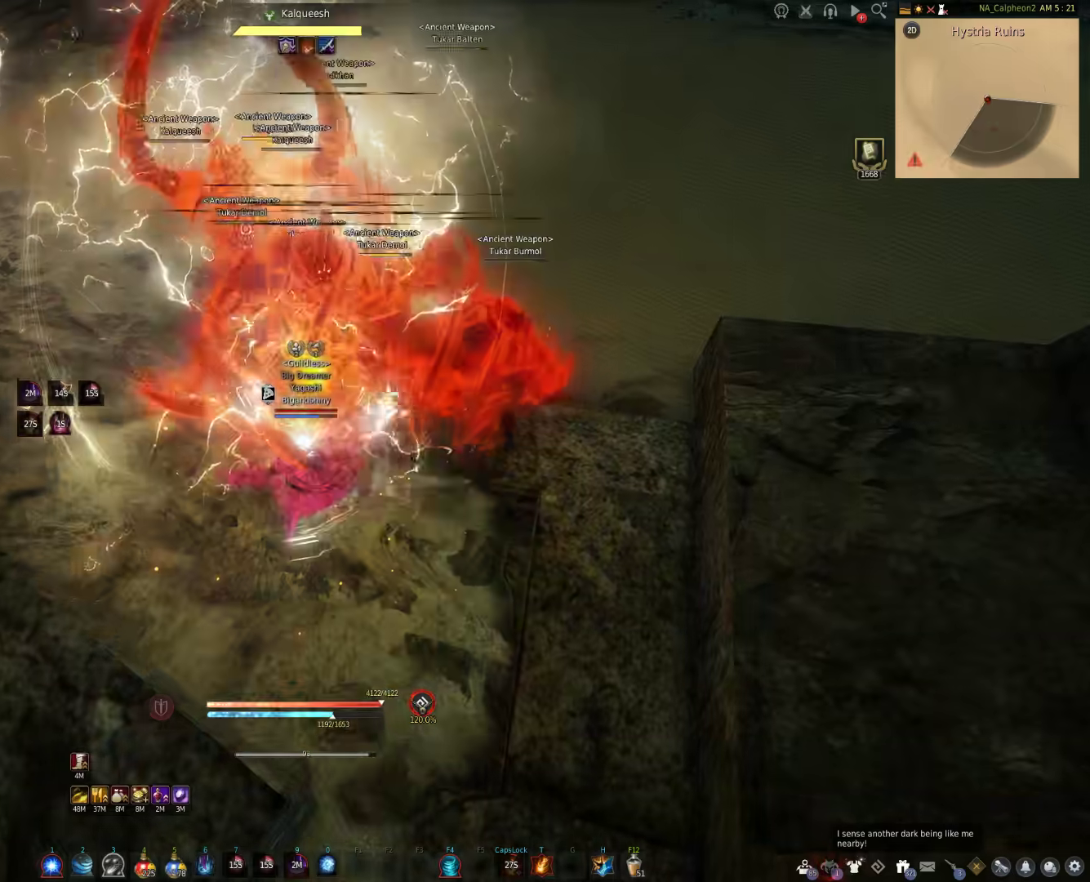
{"keys": ["c", "w"], "mouse": [], "events": [[217, "w", "down"], [267, "c", "down"]]}
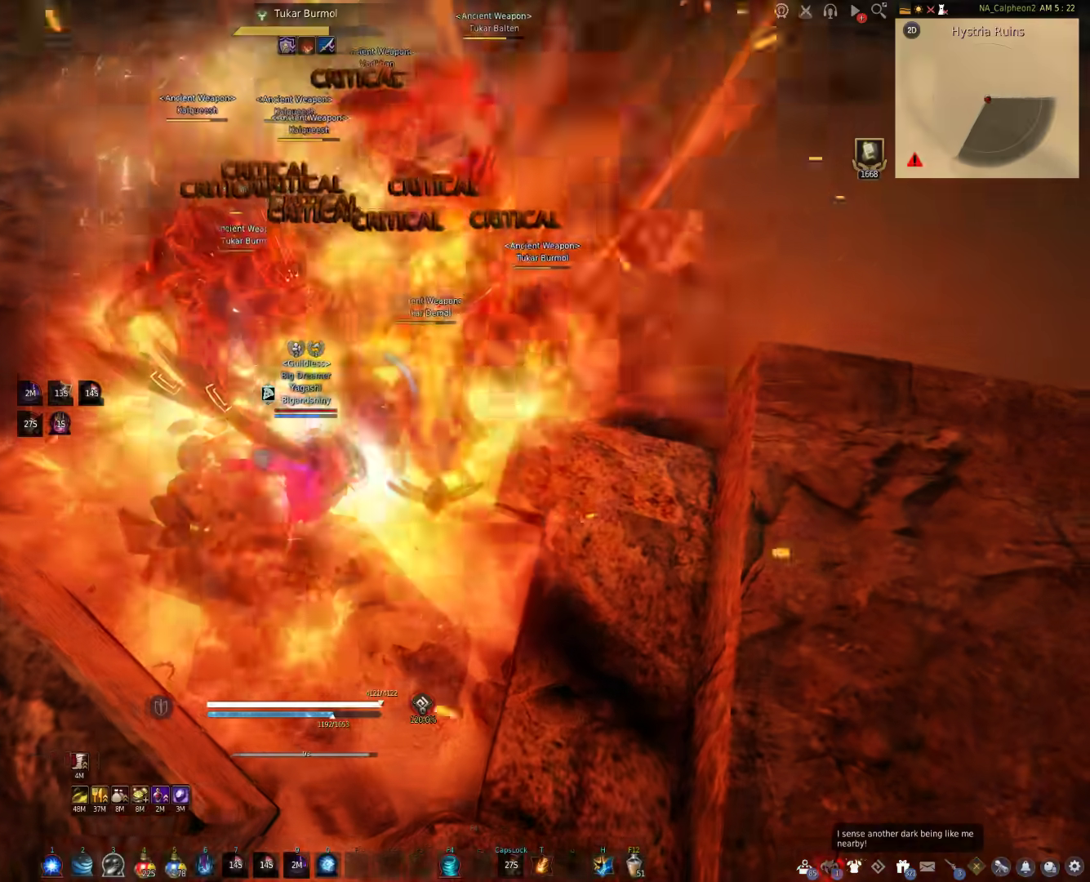
{"keys": ["c", "w"], "mouse": [], "events": []}
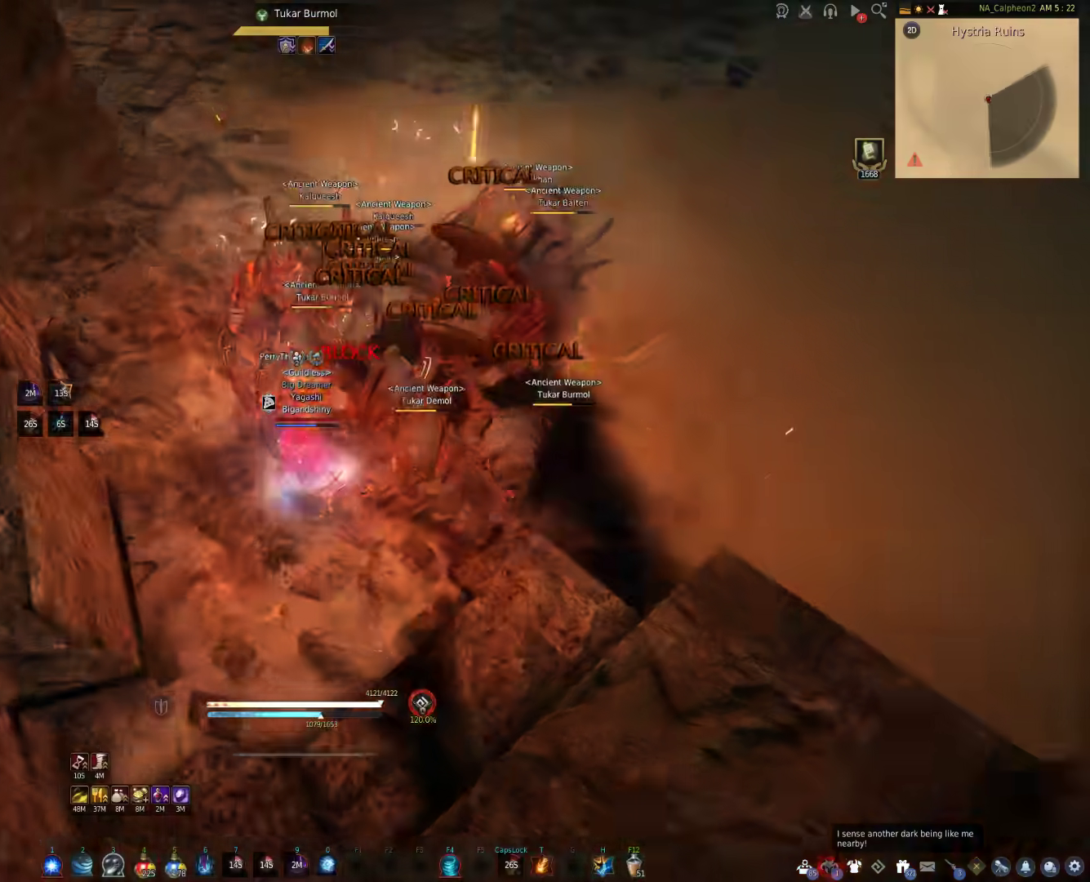
{"keys": ["d"], "mouse": ["left"], "events": [[83, "w", "up"], [167, "c", "up"], [350, "d", "down"], [433, "mouse_left", "down"]]}
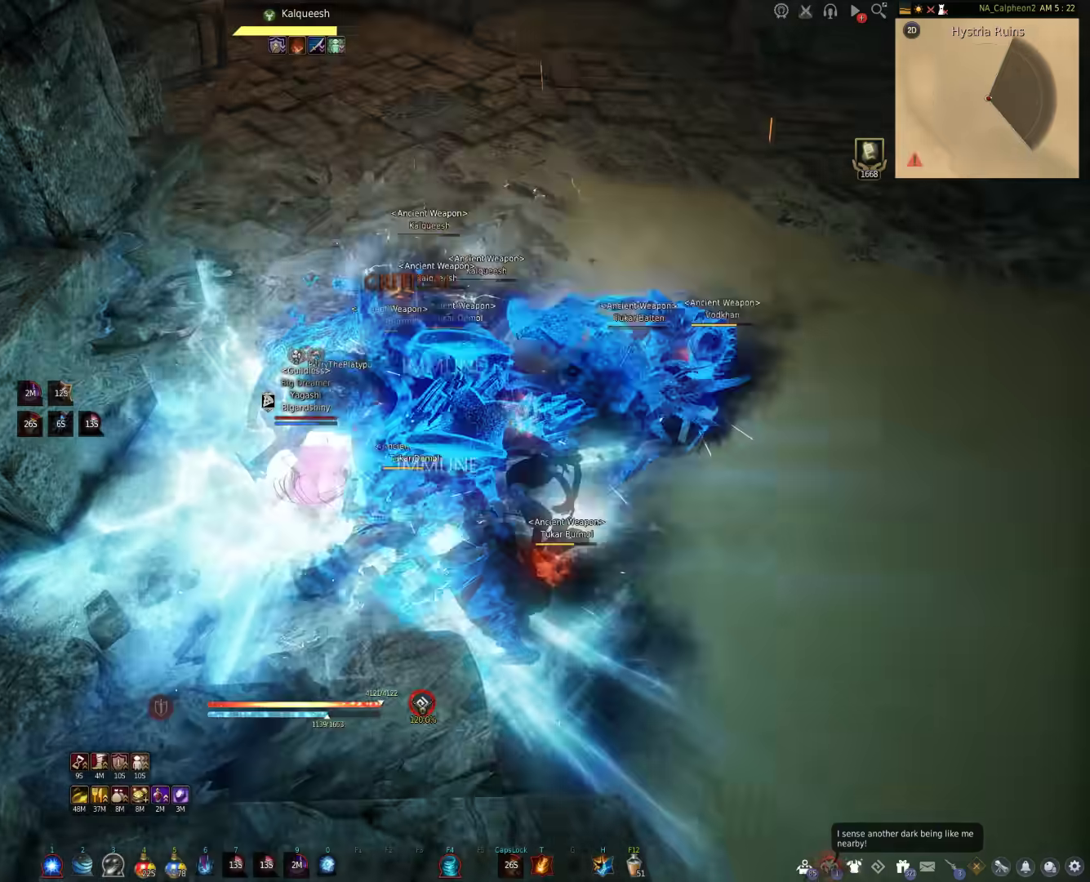
{"keys": ["d"], "mouse": ["left"], "events": []}
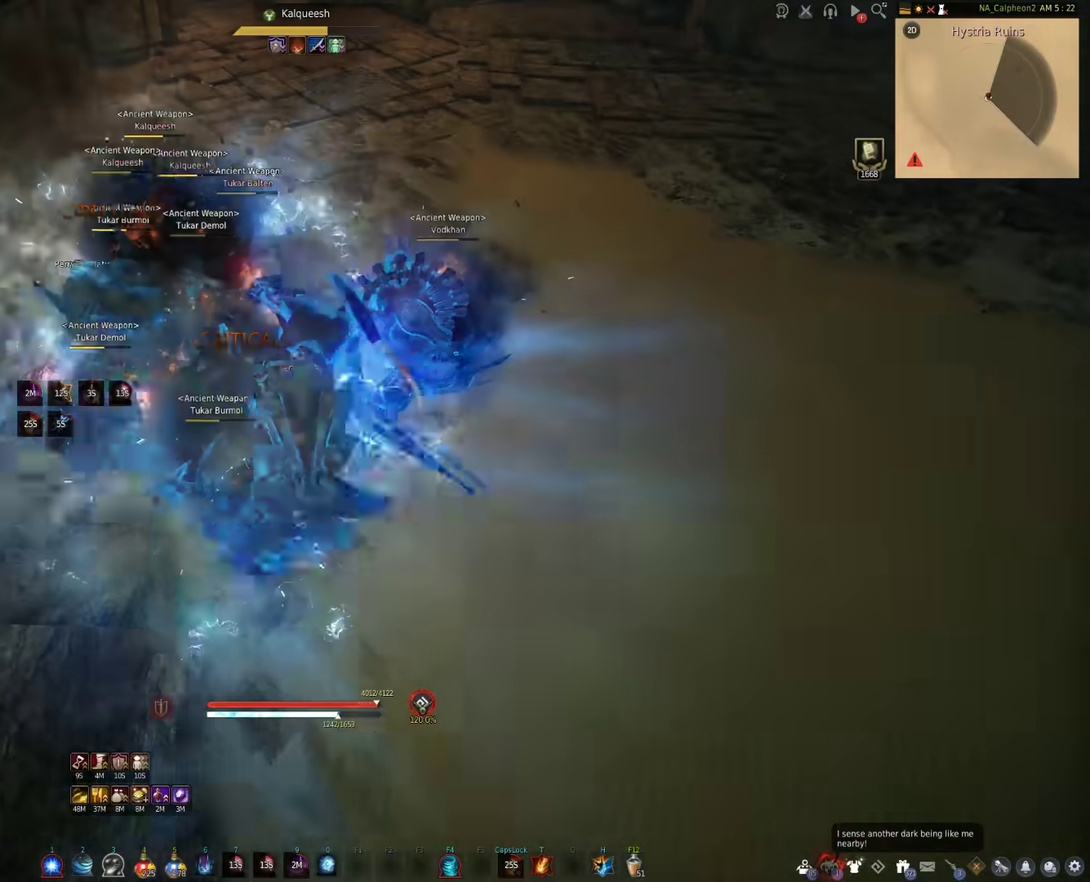
{"keys": ["q", "s"], "mouse": [], "events": [[150, "s", "down"], [167, "mouse_left", "up"], [200, "d", "up"], [317, "q", "down"]]}
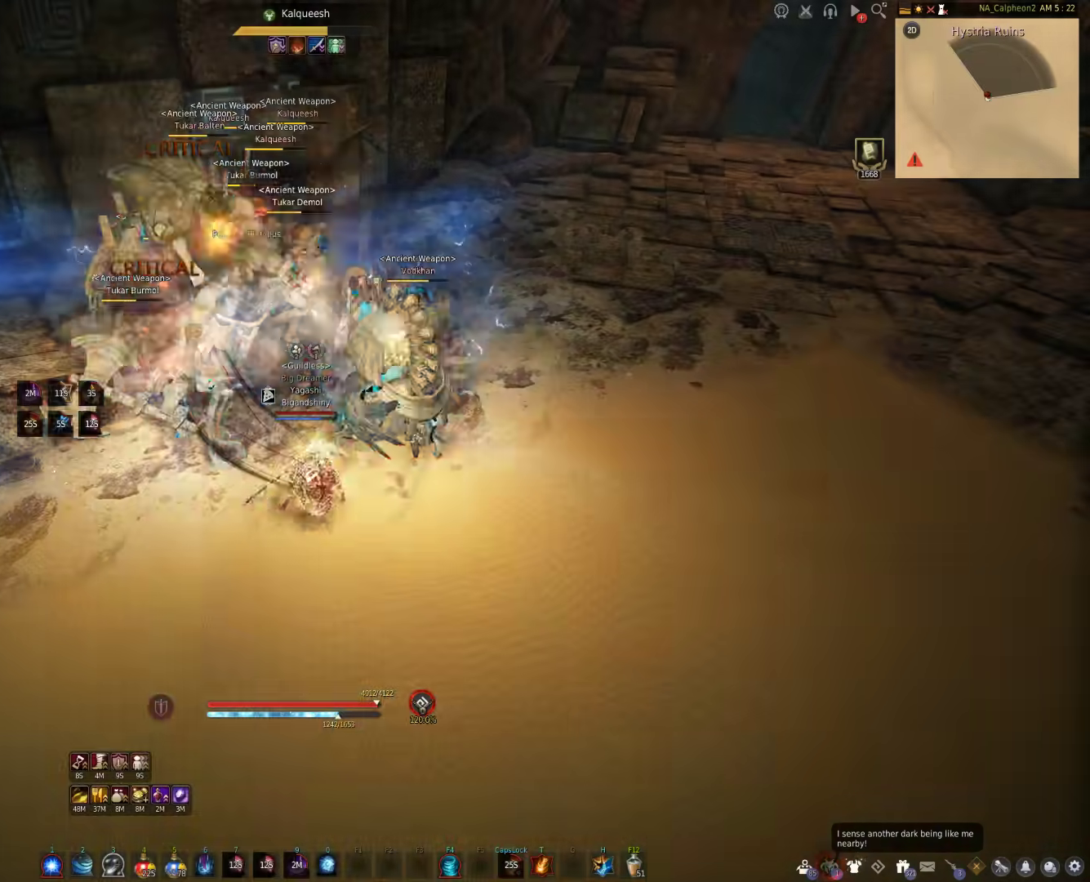
{"keys": ["f", "s"], "mouse": [], "events": [[350, "f", "down"], [367, "q", "up"]]}
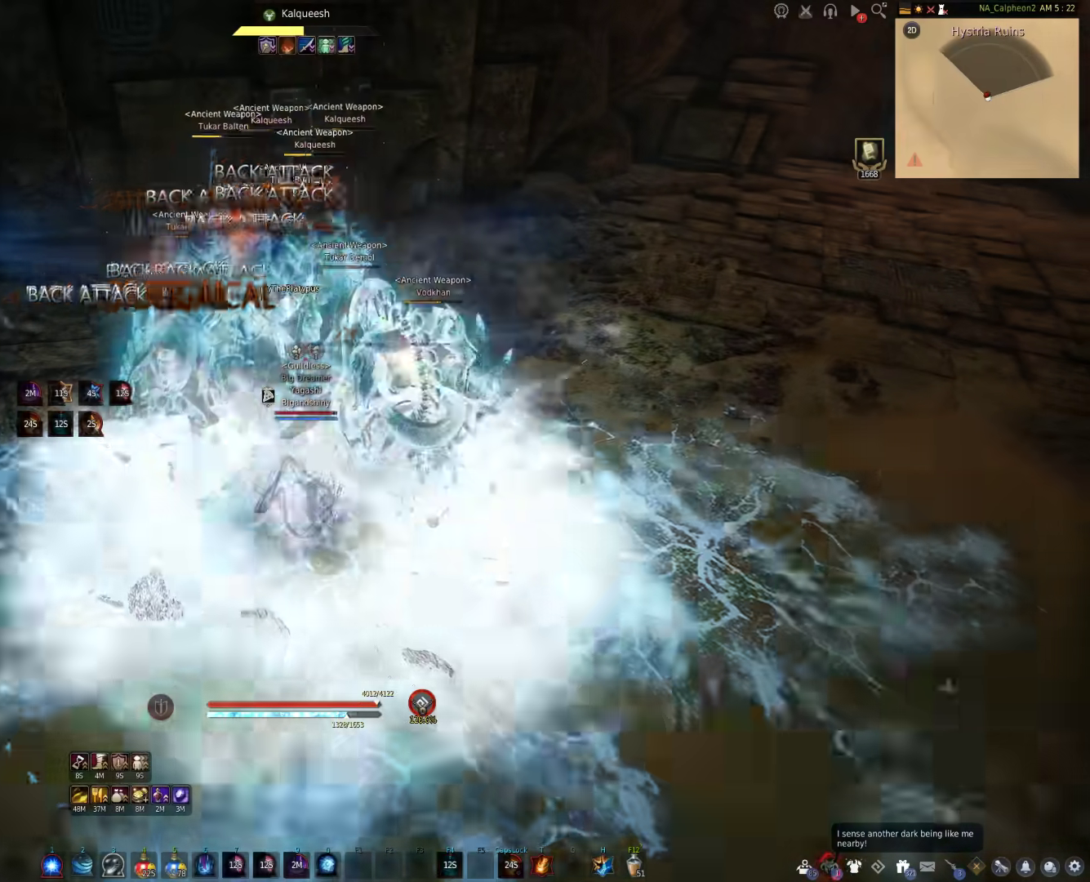
{"keys": [], "mouse": [], "events": [[500, "f", "up"], [500, "s", "up"]]}
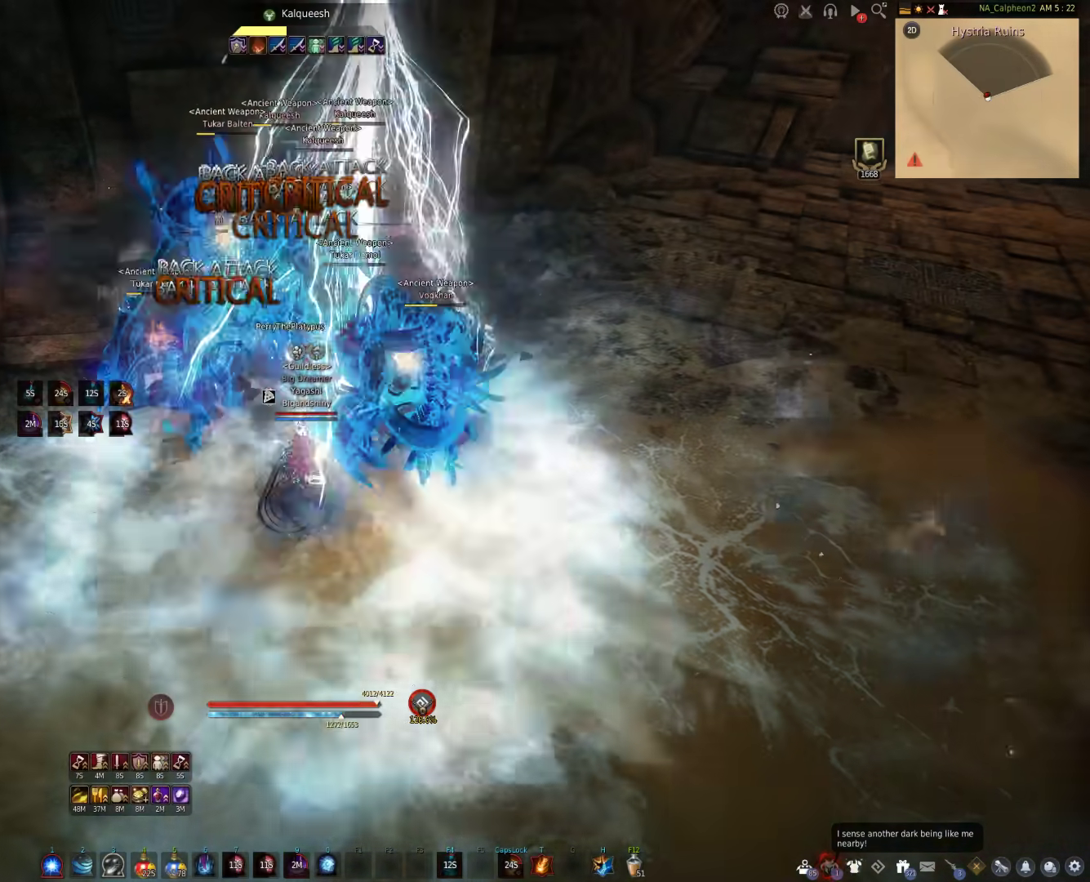
{"keys": [], "mouse": ["right"], "events": [[17, "mouse_right", "down"]]}
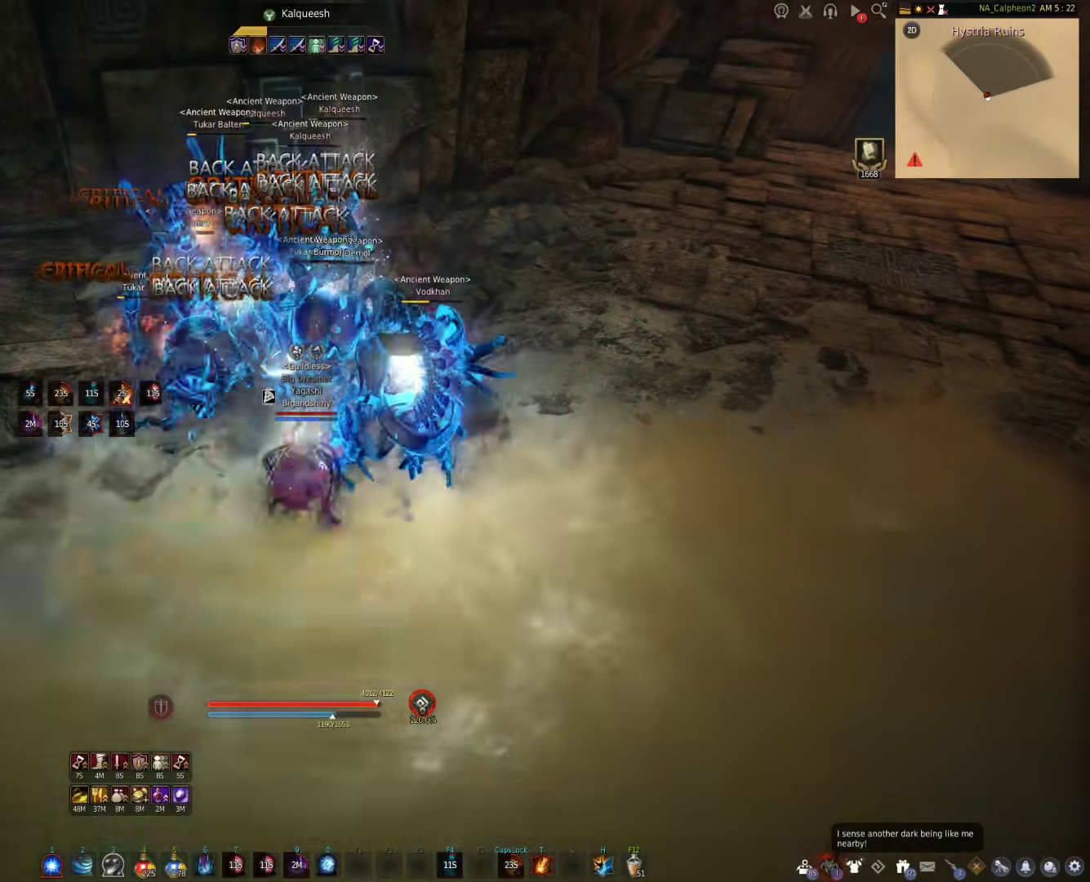
{"keys": [], "mouse": ["right"], "events": []}
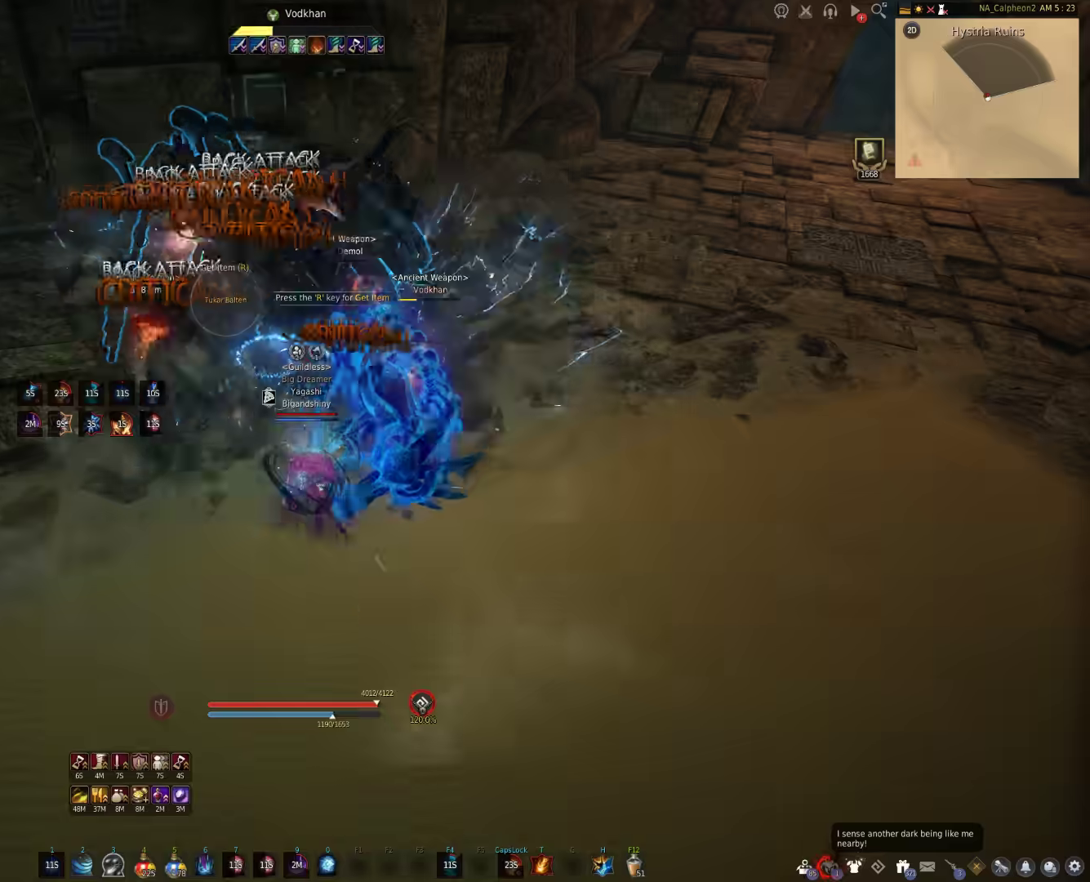
{"keys": [], "mouse": [], "events": [[17, "mouse_right", "up"]]}
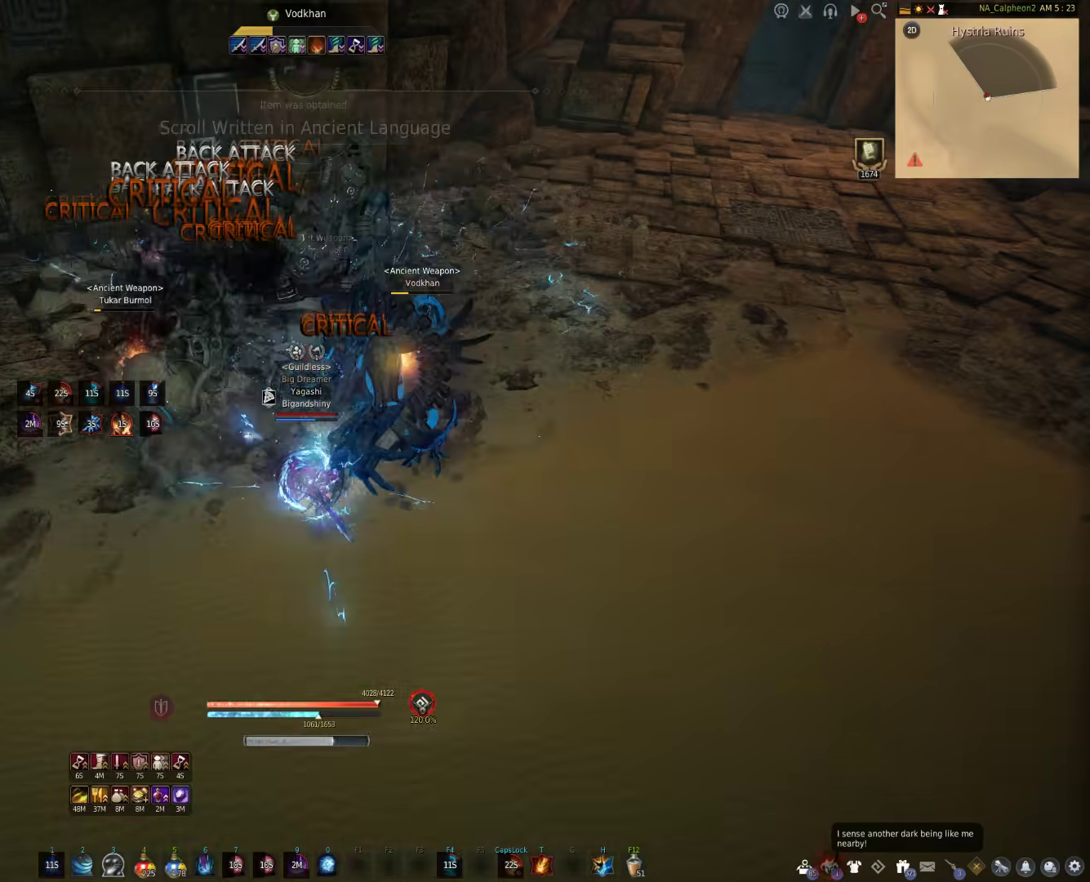
{"keys": [], "mouse": [], "events": []}
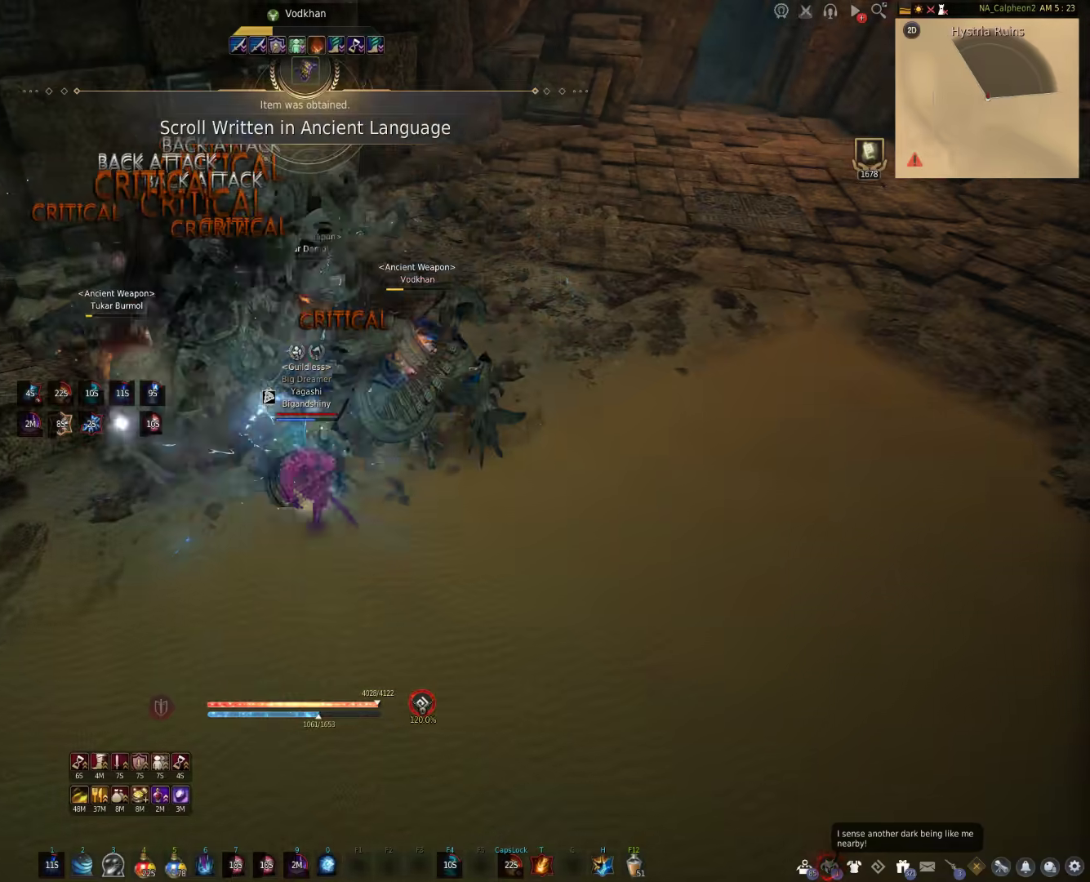
{"keys": [], "mouse": [], "events": []}
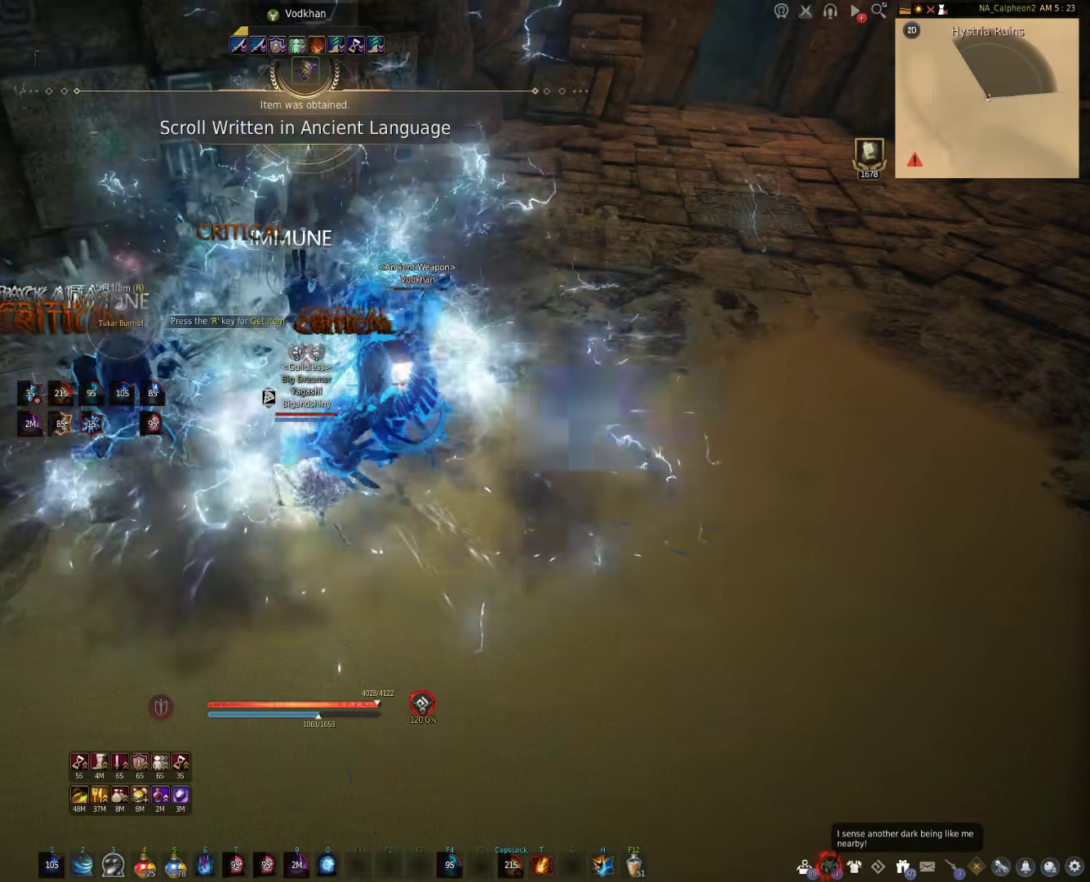
{"keys": [], "mouse": ["right"], "events": [[67, "d", "down"], [250, "mouse_right", "down"], [367, "a", "down"], [367, "d", "up"], [483, "a", "up"]]}
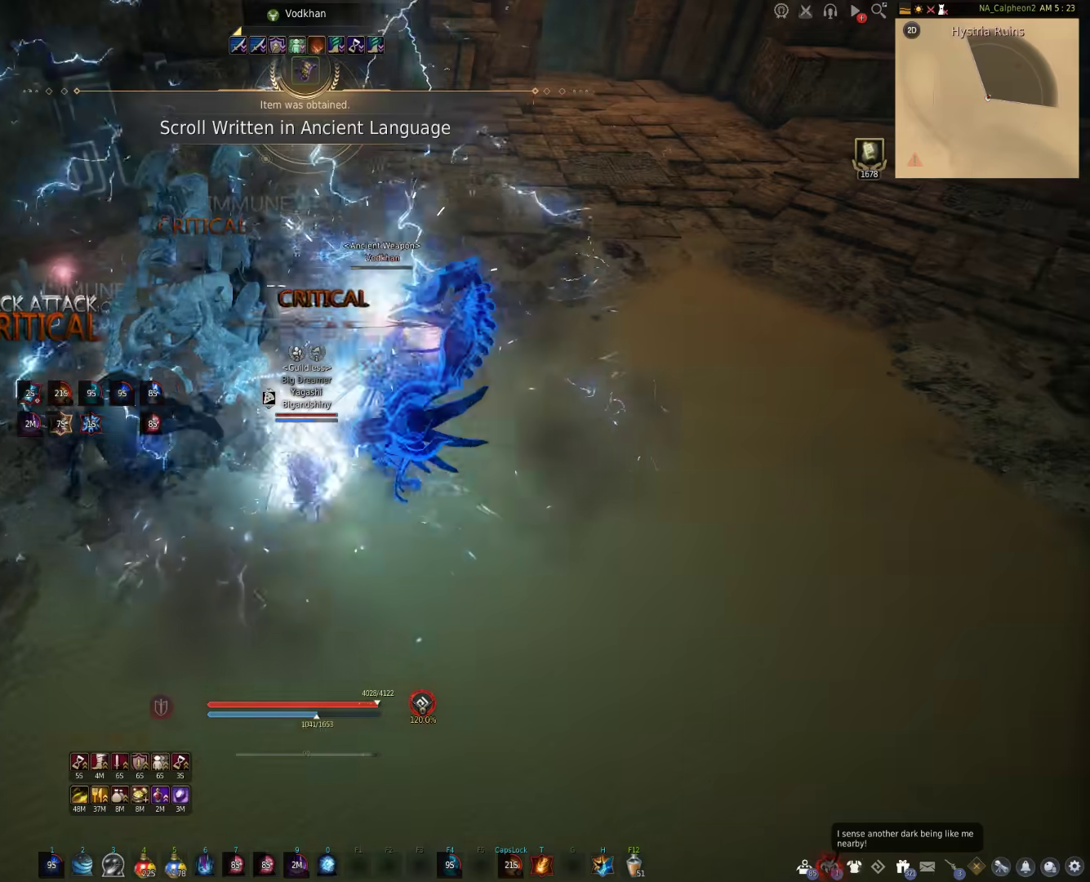
{"keys": ["d"], "mouse": ["right"], "events": [[33, "d", "down"], [217, "d", "up"], [233, "a", "down"], [400, "a", "up"], [433, "d", "down"]]}
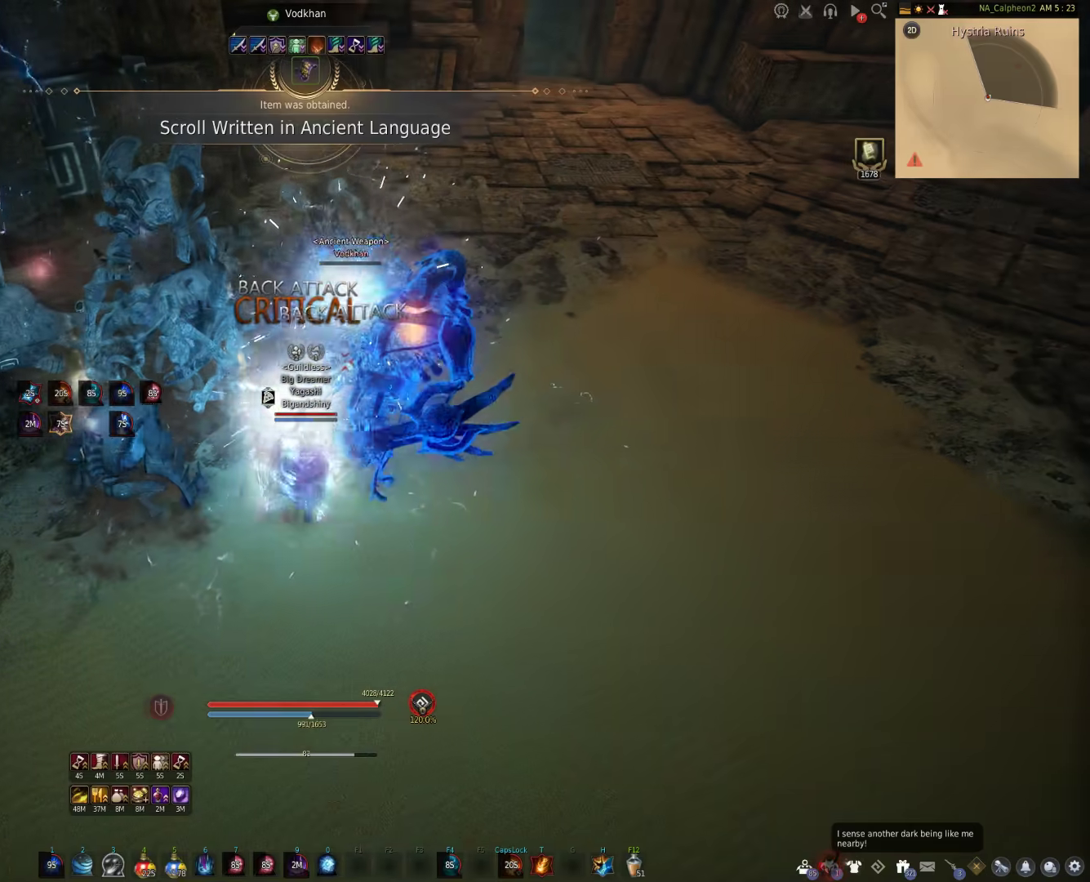
{"keys": ["d", "w"], "mouse": [], "events": [[100, "d", "up"], [150, "a", "down"], [283, "a", "up"], [333, "d", "down"], [450, "mouse_right", "up"], [483, "w", "down"]]}
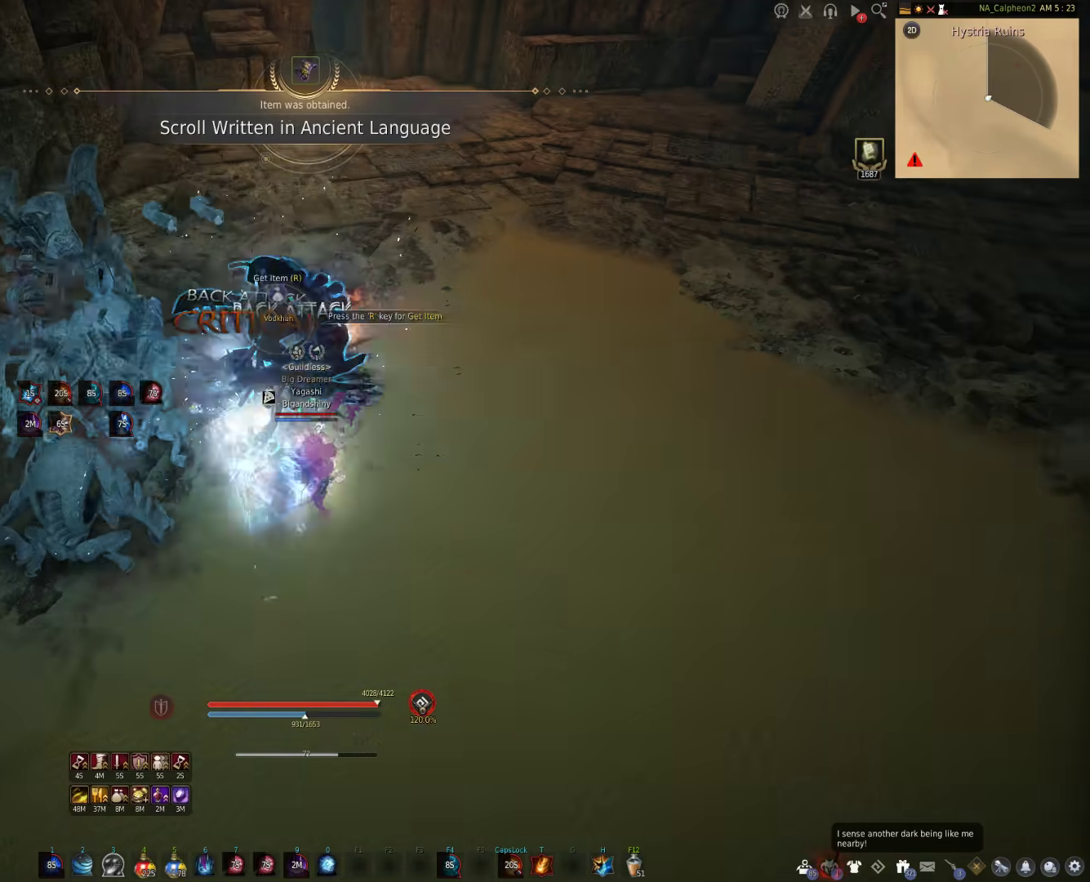
{"keys": ["d", "w"], "mouse": [], "events": []}
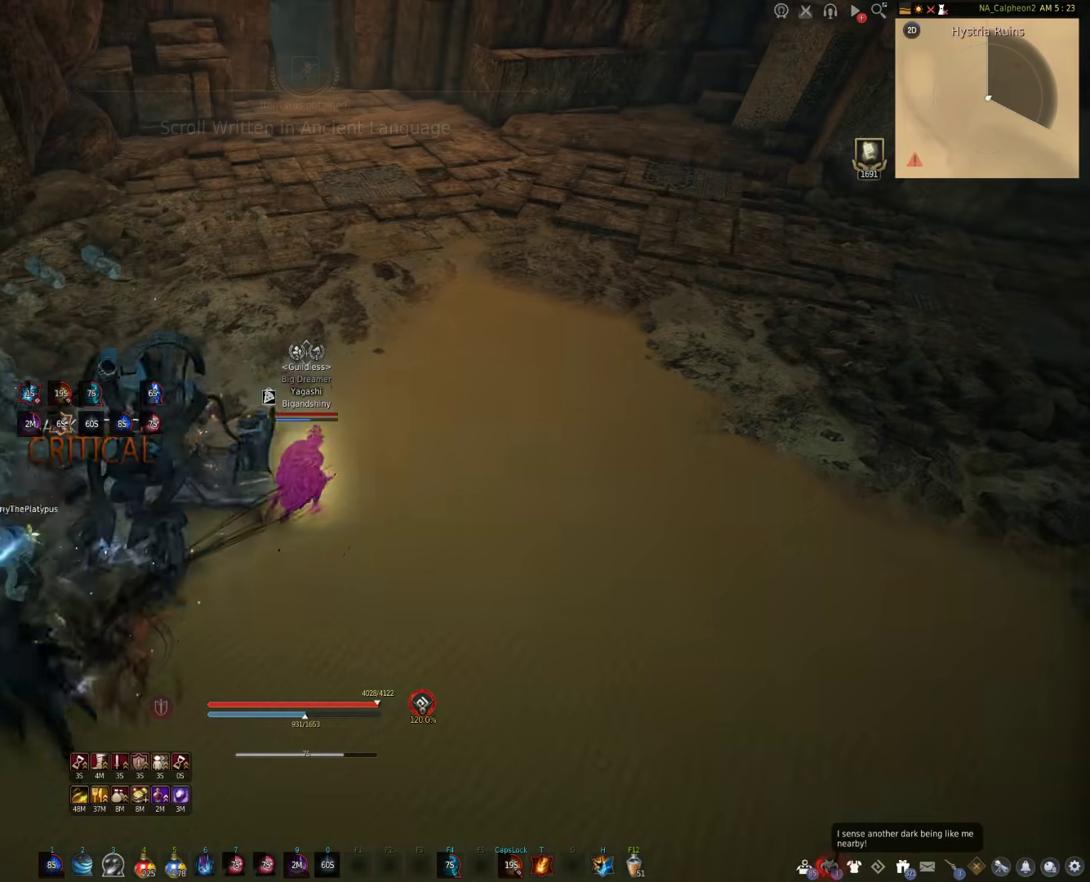
{"keys": ["w"], "mouse": [], "events": [[100, "d", "up"]]}